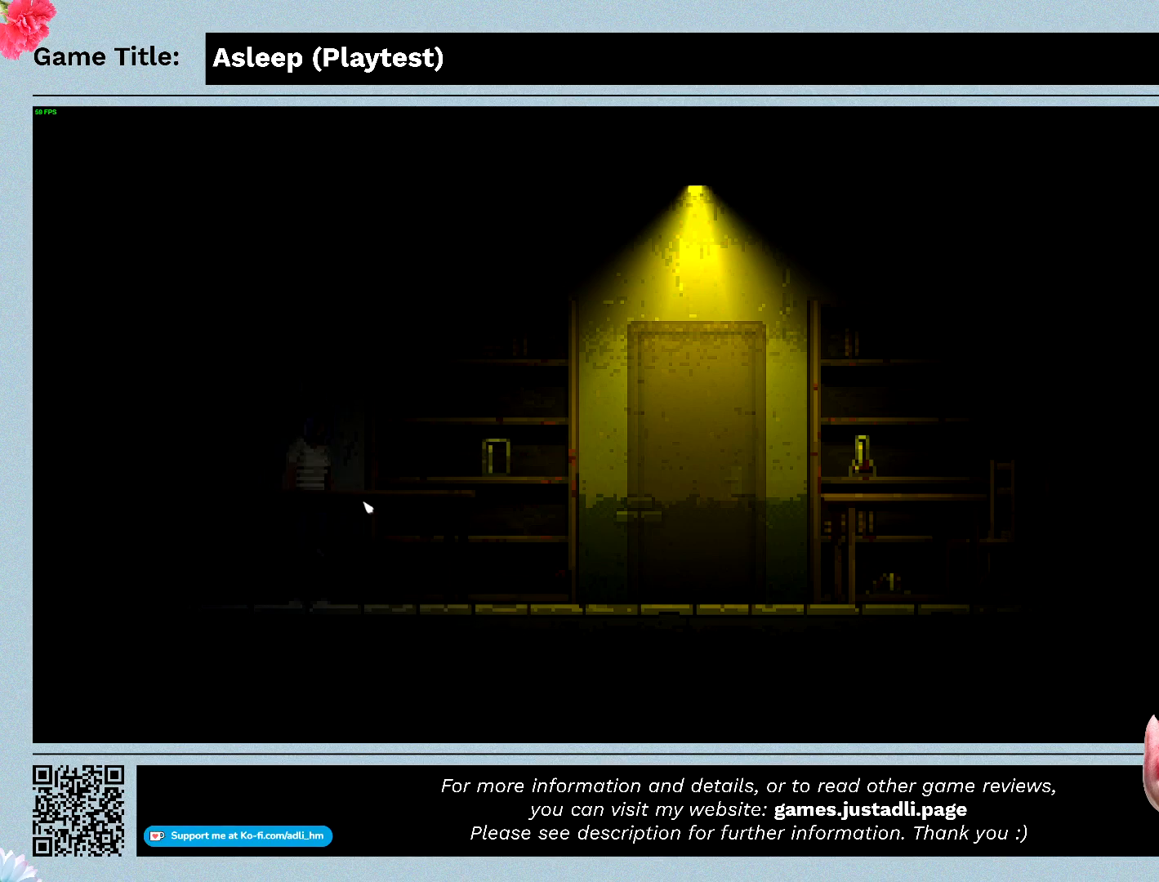
Gameplay with keyboard and mouse; each line is a JSON object with the keys and mouse buttons held at the frame after it. "events" lists presses ("down") and releases ("up") of "0", "1", "2", "3", "4", "5", "6", "7", "8", "9", "a", "alt", "b", "c", "caps_lock", "ctrl", "d", "down", "e", "escape", "f", "f1", "f2", "f3", "f4", "f5", "f6", "f7", "f8", "g", "h", "i", "j", "k", "l", "left", "m", "n", "o", "p", "q", "r", "return", "right", "s", "shift", "space", "t", "tab", "tilde", "u", "up", "v", "w", "x", "y", "z", "mouse_left", "mouse_wheel" and "mouse_right" between this image and that frame as [ms after this image, input, new state], when the widget could be followed in between. "mouse_left", "mouse_wheel", "mouse_right" = the "left", "wheel", "right" buttons of the "mouse" list. No other keys are recorded. "wheel" means that the mouse wheel is clicked or scrolled. Mouse movement is not recorded.
{"keys": [], "mouse": [], "events": []}
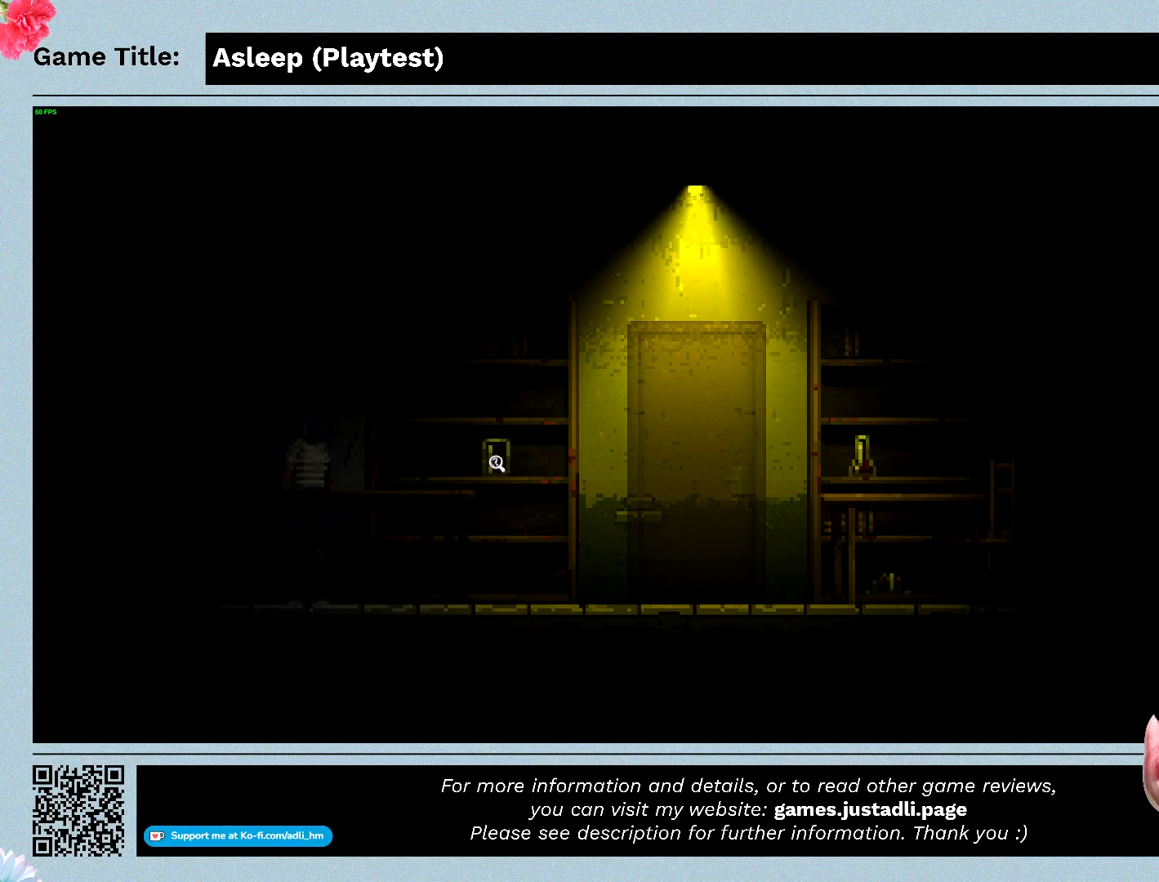
{"keys": [], "mouse": [], "events": []}
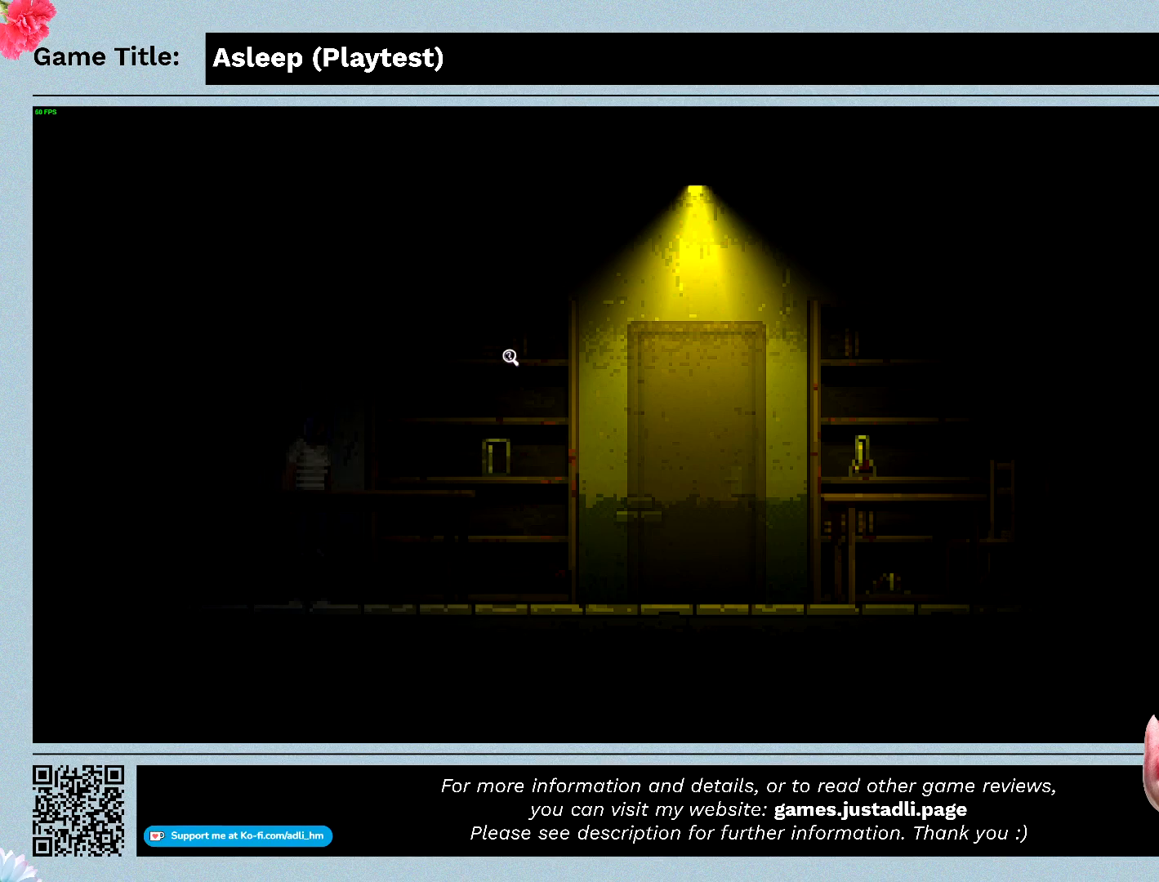
{"keys": [], "mouse": [], "events": []}
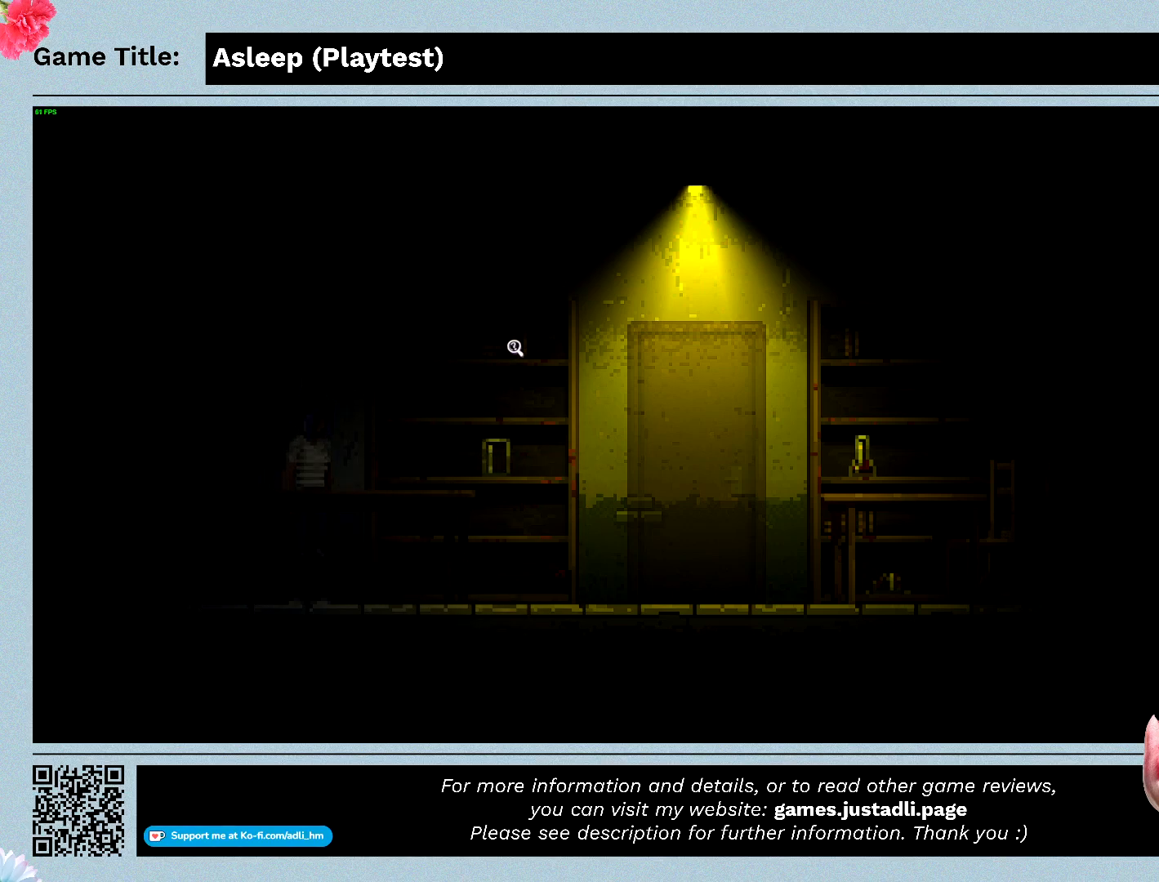
{"keys": [], "mouse": [], "events": [[100, "mouse_left", "down"], [400, "mouse_left", "up"]]}
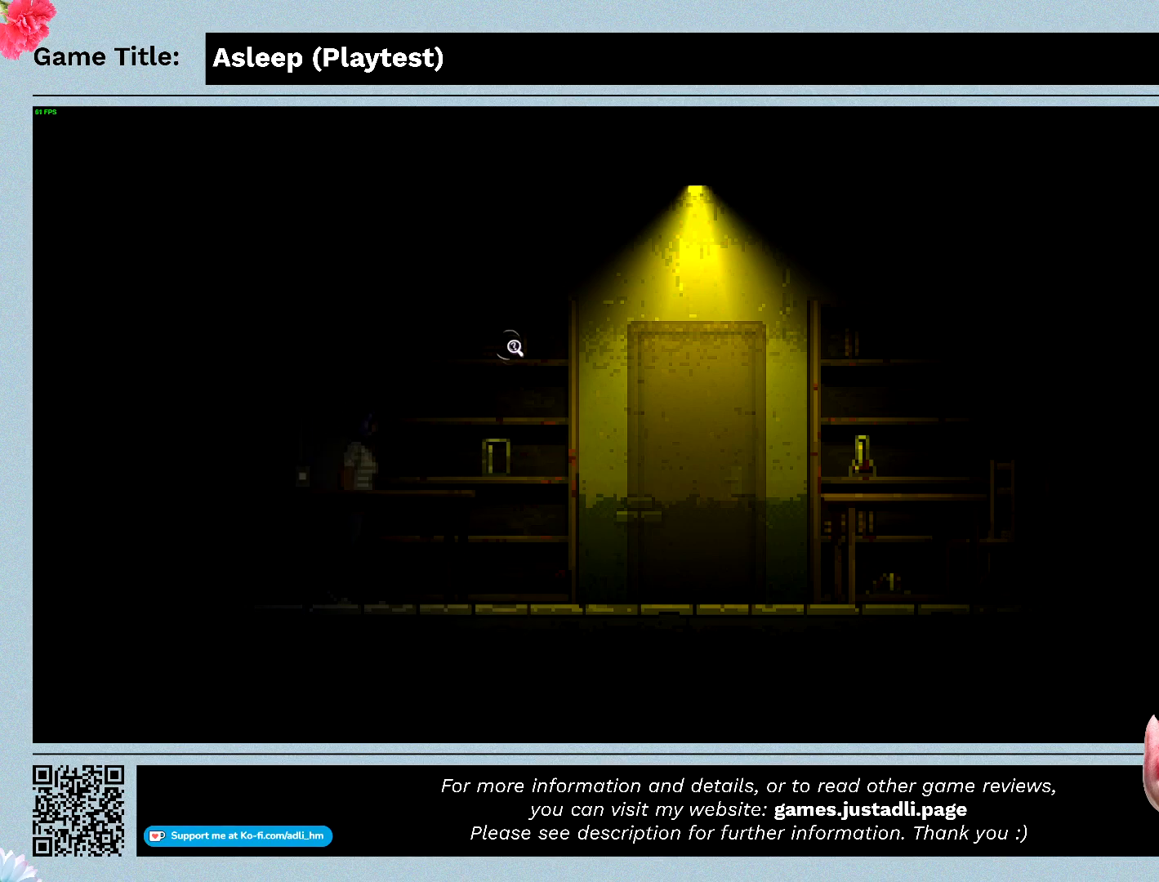
{"keys": [], "mouse": [], "events": []}
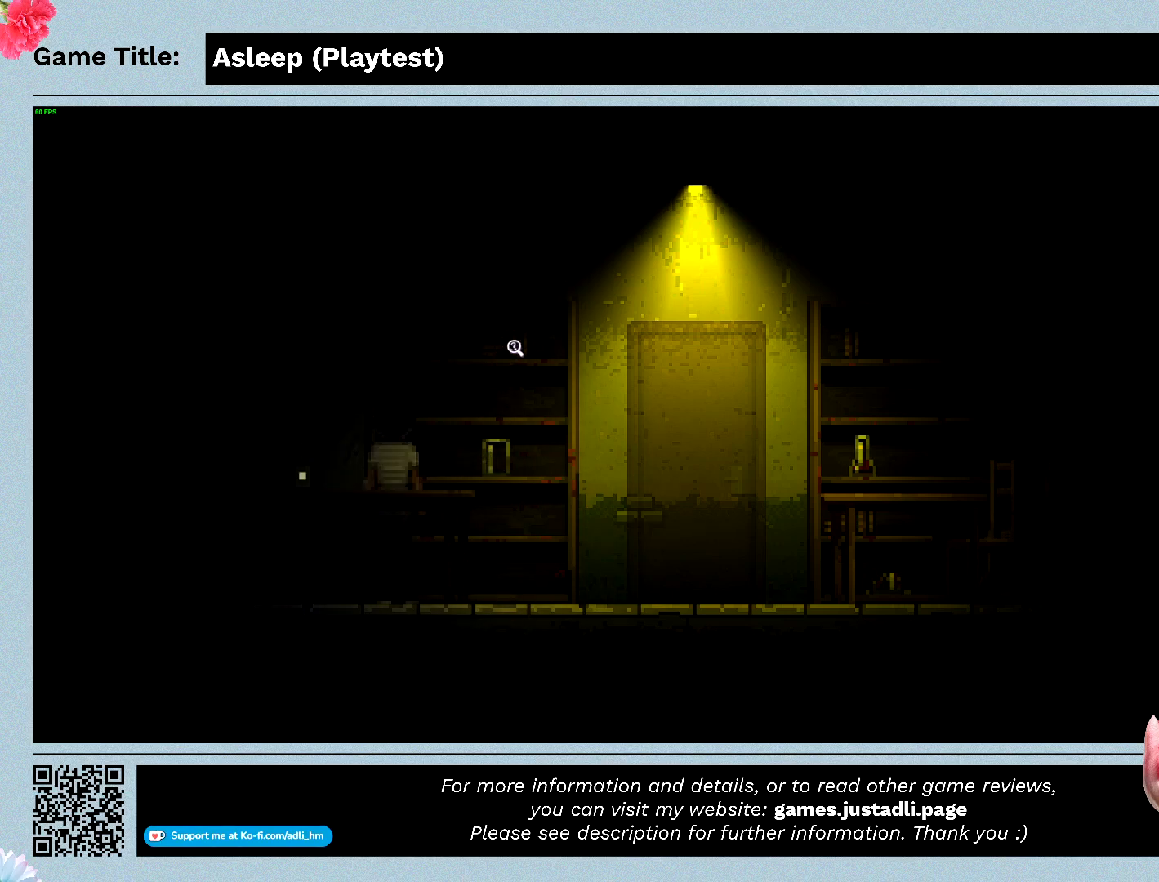
{"keys": [], "mouse": [], "events": []}
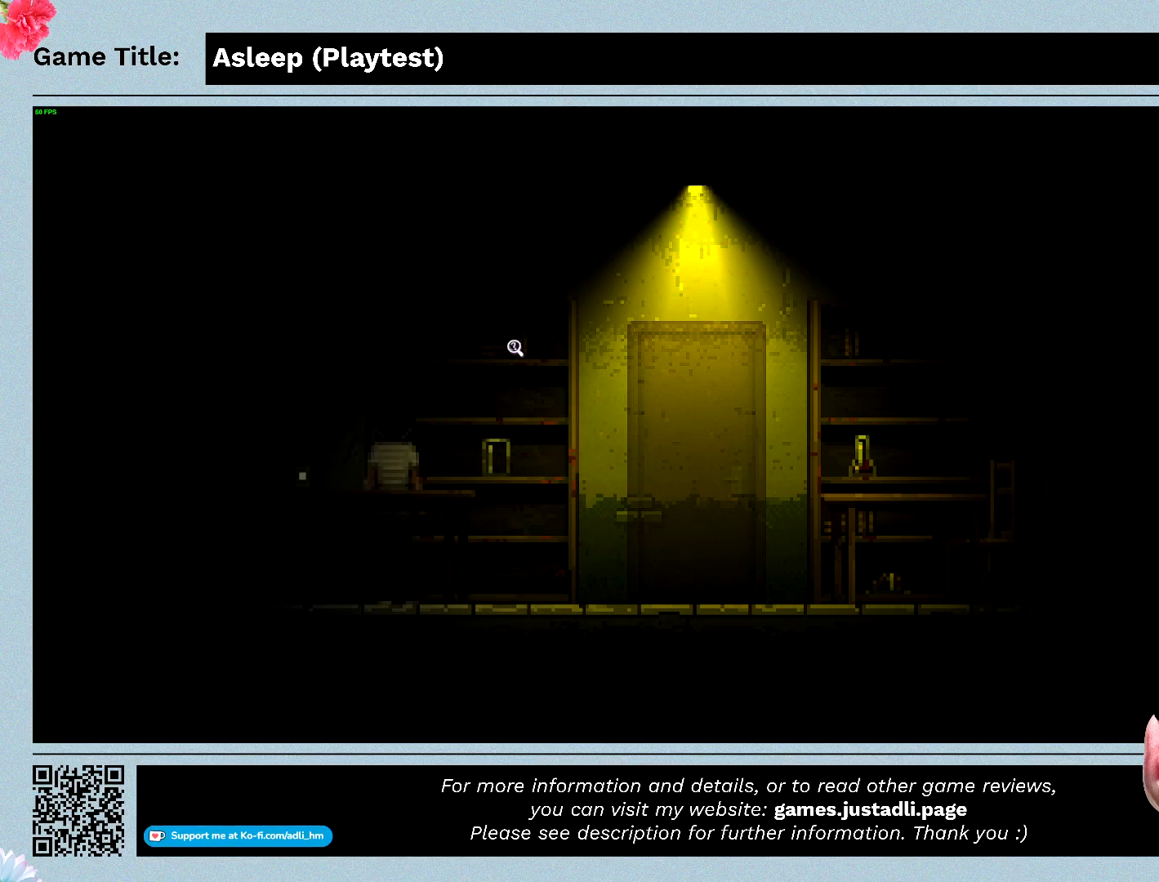
{"keys": [], "mouse": [], "events": []}
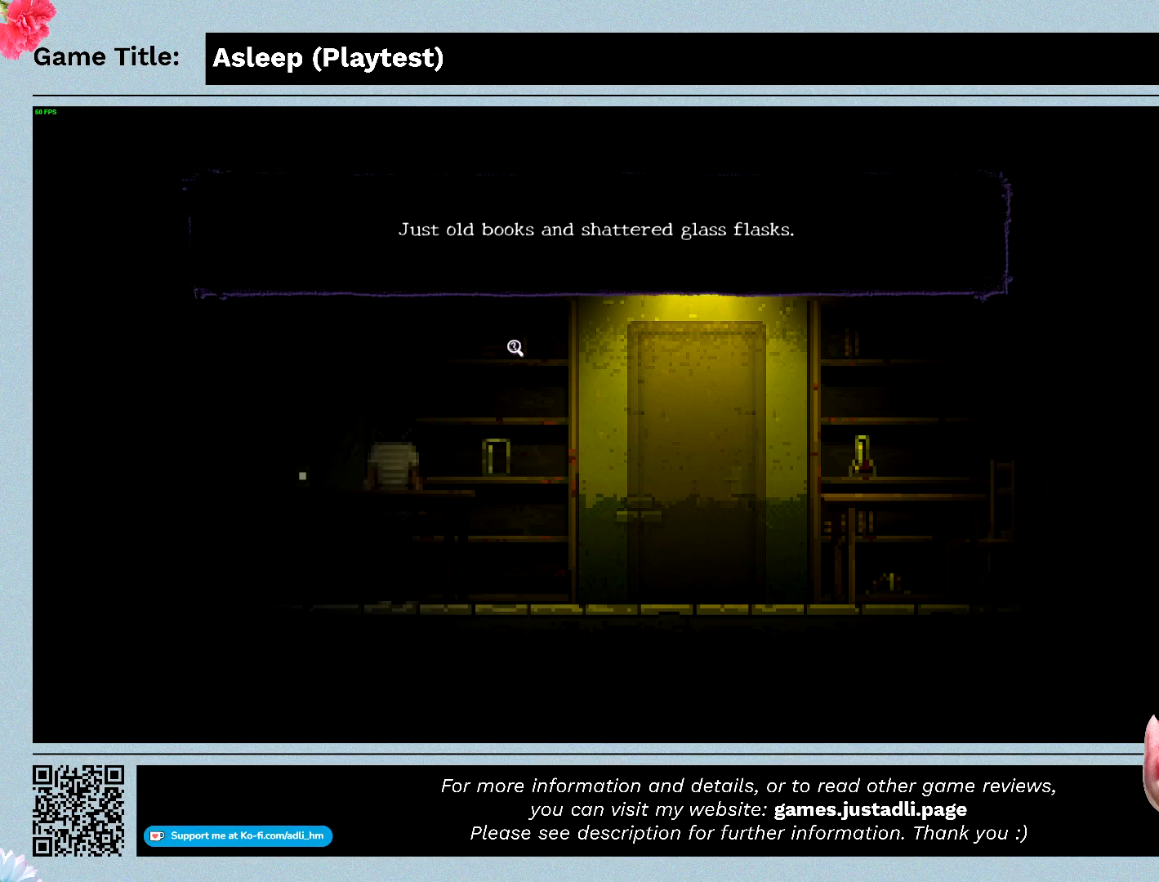
{"keys": [], "mouse": ["left"], "events": [[467, "mouse_left", "down"]]}
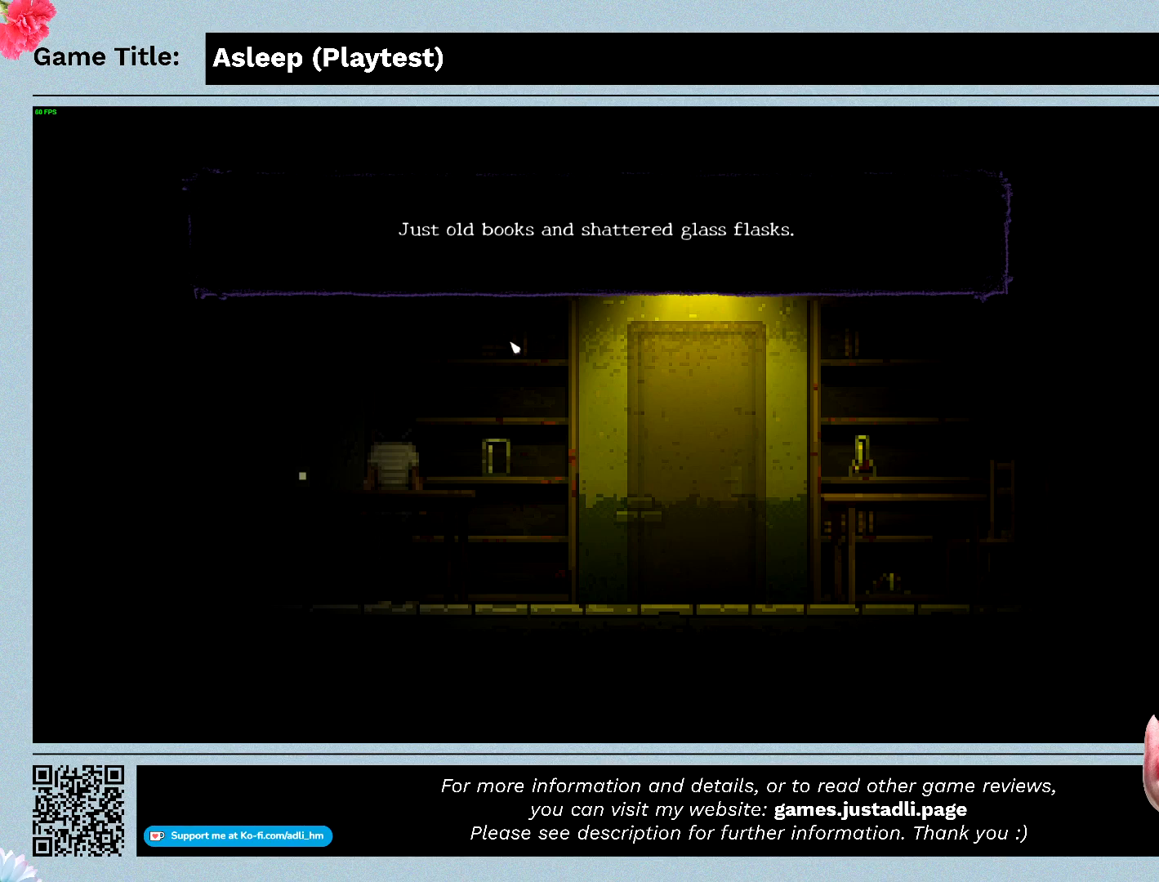
{"keys": [], "mouse": [], "events": [[333, "mouse_left", "up"]]}
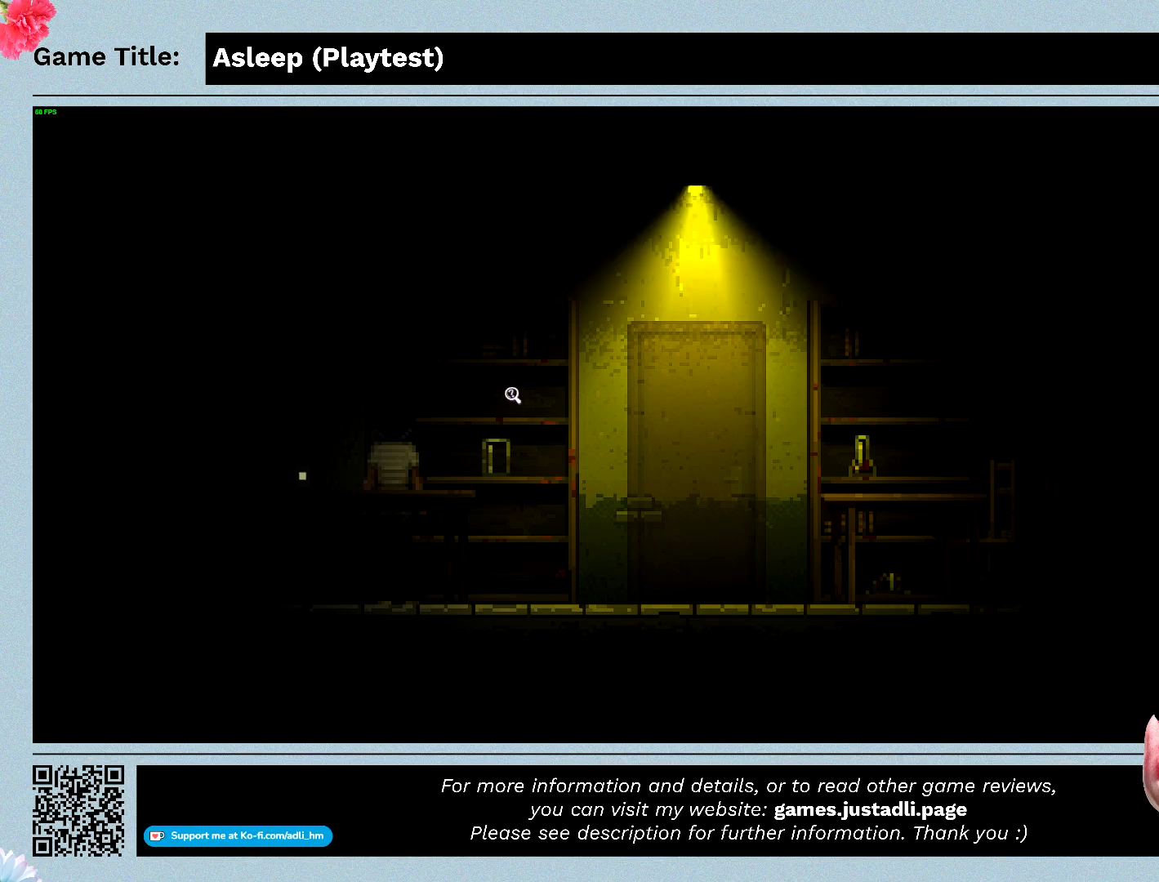
{"keys": [], "mouse": [], "events": []}
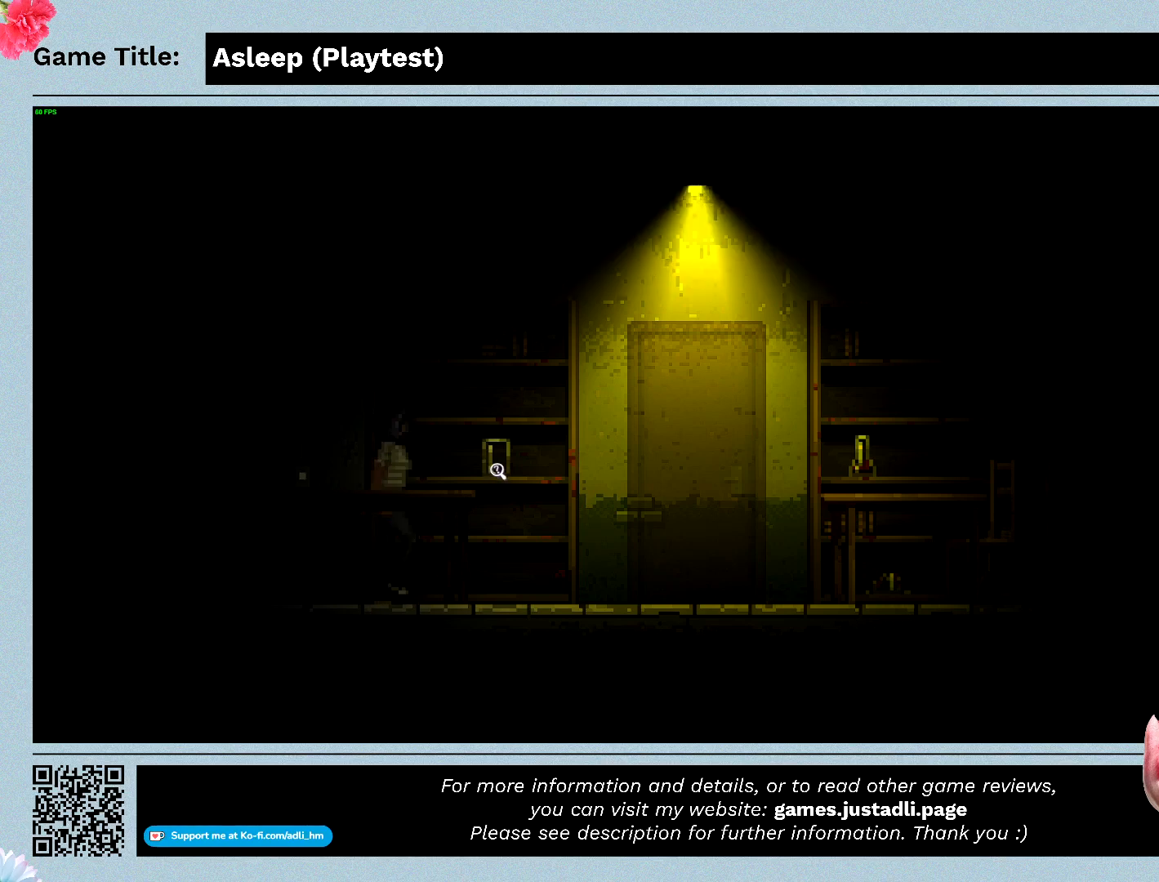
{"keys": [], "mouse": [], "events": [[33, "mouse_left", "down"], [367, "mouse_left", "up"]]}
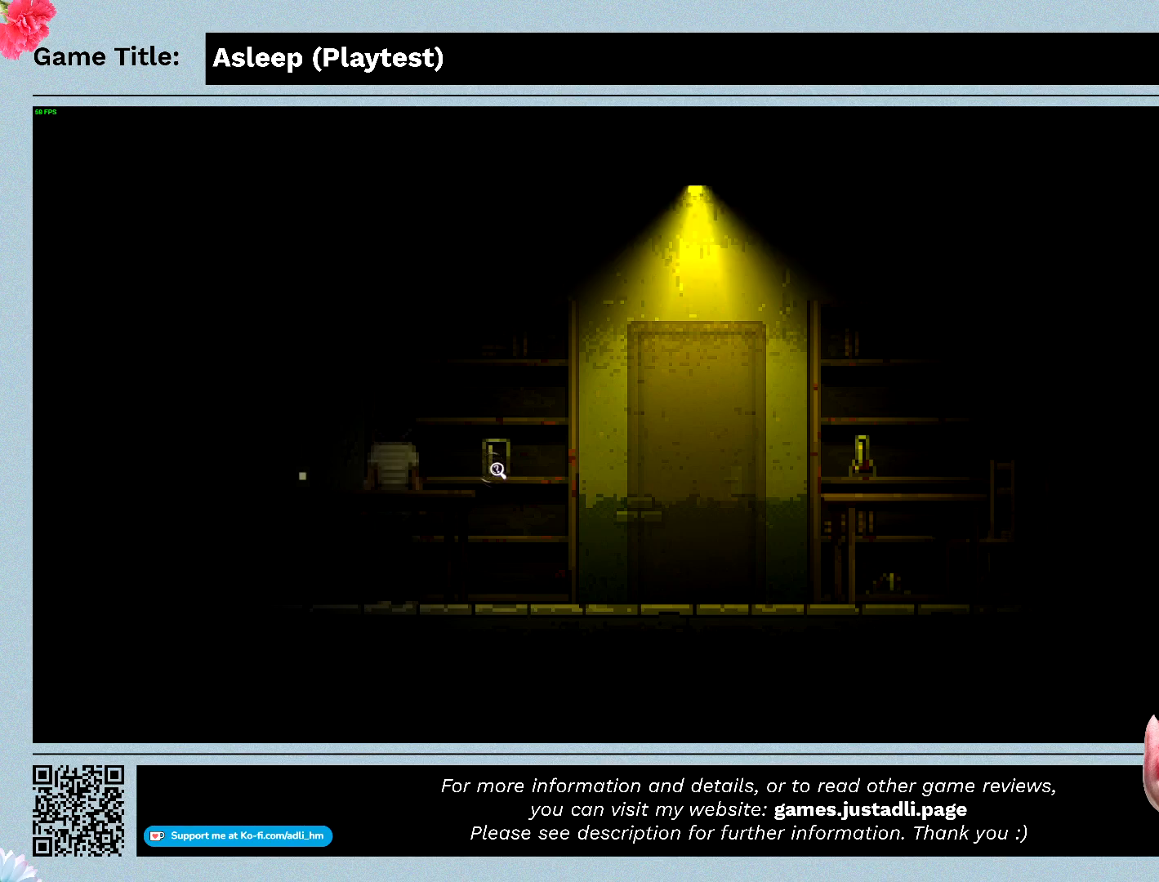
{"keys": [], "mouse": [], "events": []}
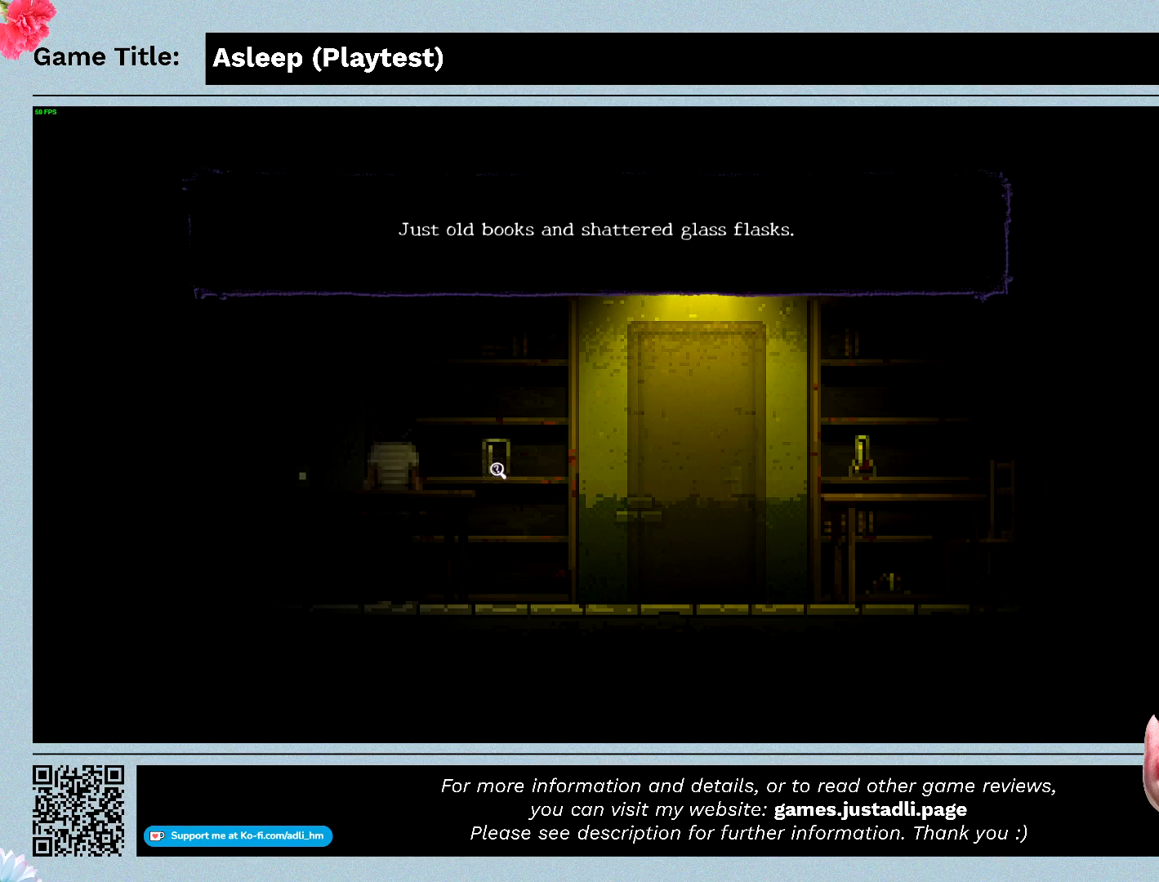
{"keys": [], "mouse": [], "events": []}
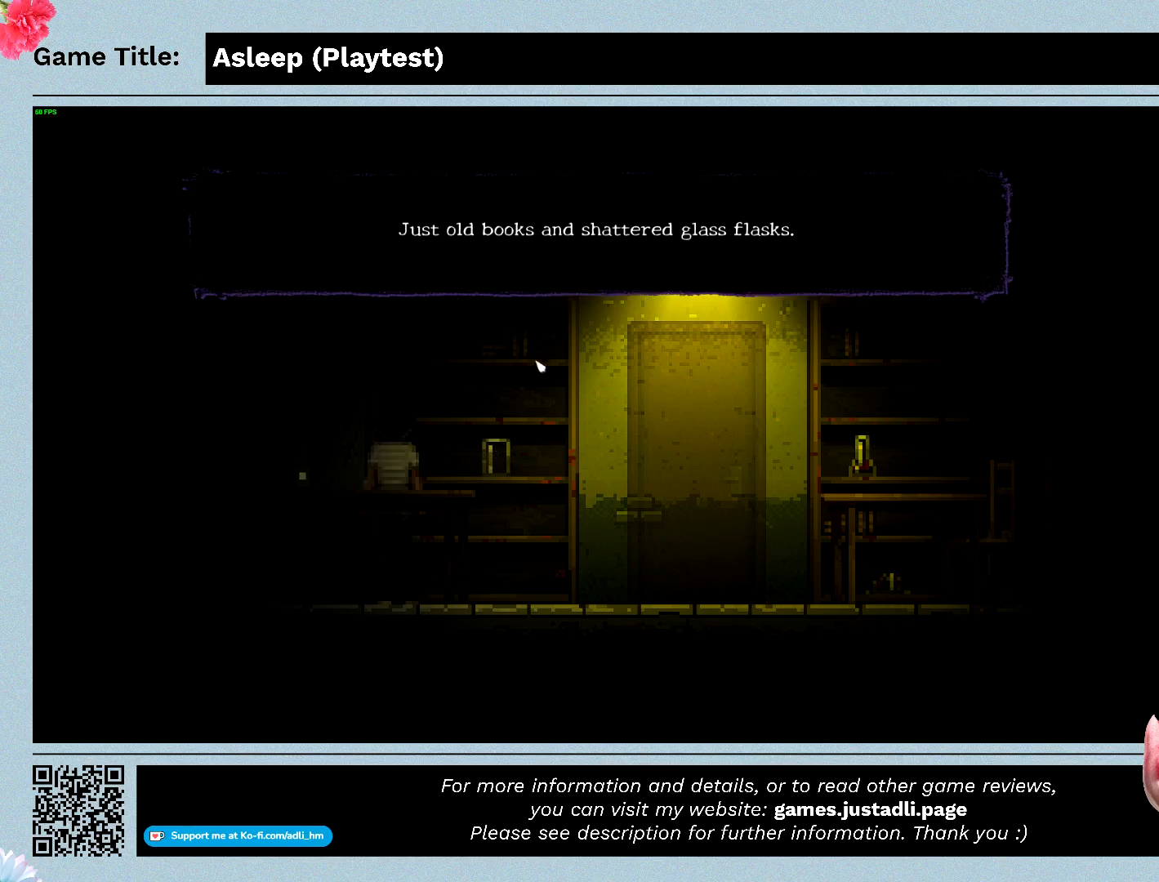
{"keys": [], "mouse": ["left"], "events": [[367, "mouse_left", "down"]]}
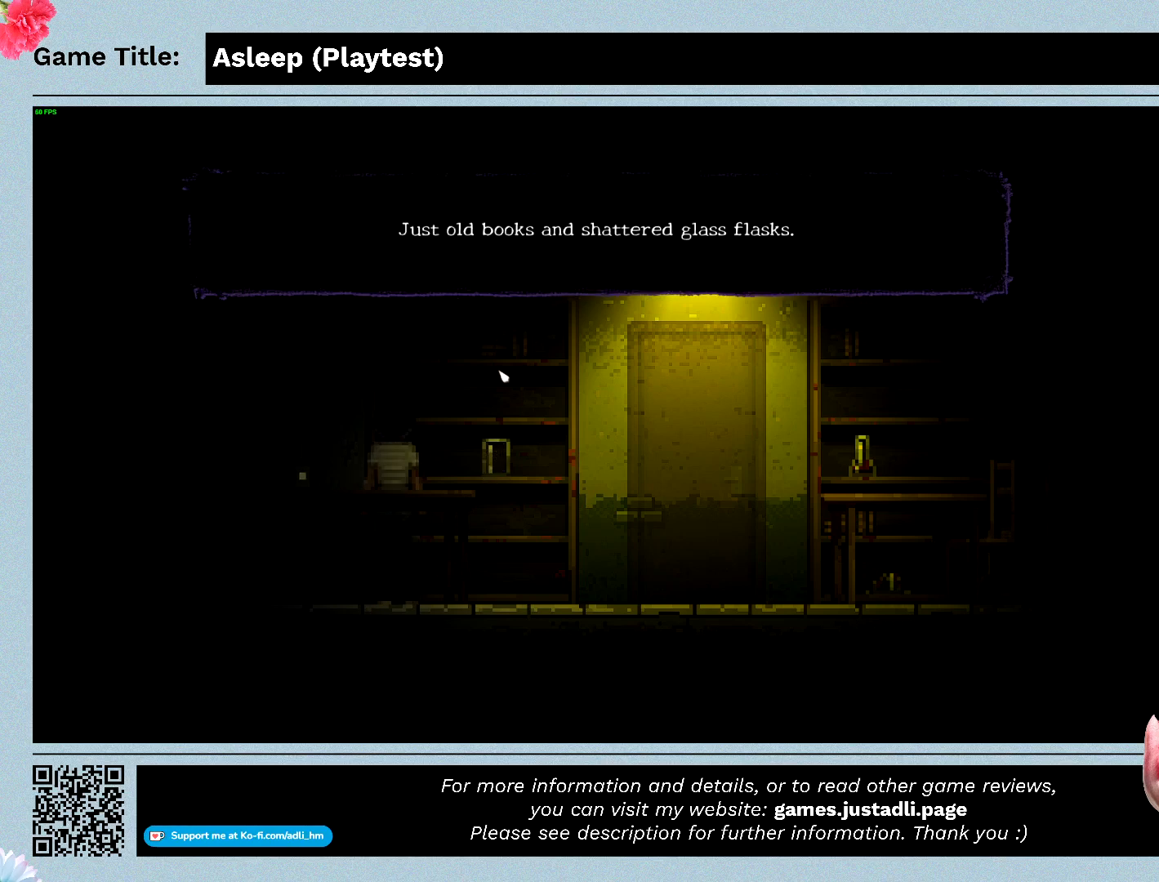
{"keys": ["d"], "mouse": [], "events": [[167, "mouse_left", "up"], [300, "d", "down"]]}
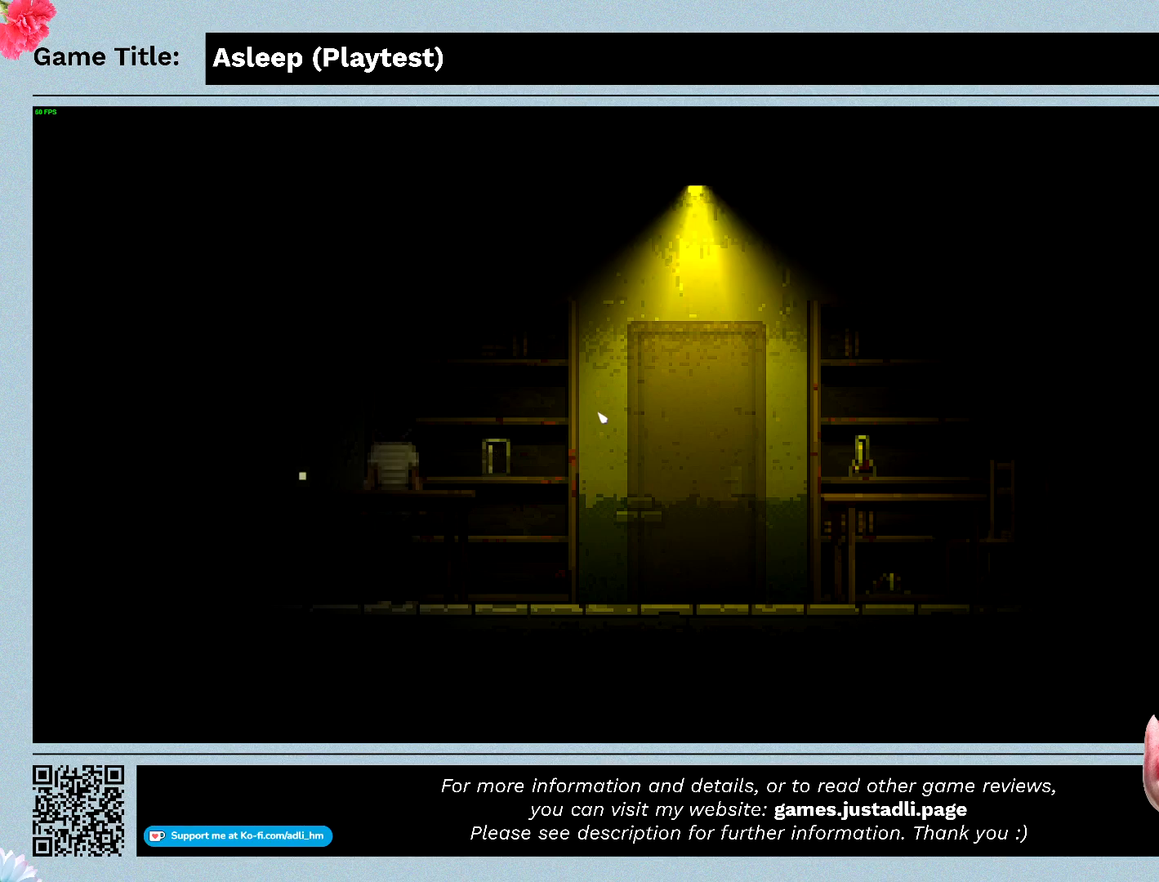
{"keys": ["d"], "mouse": [], "events": []}
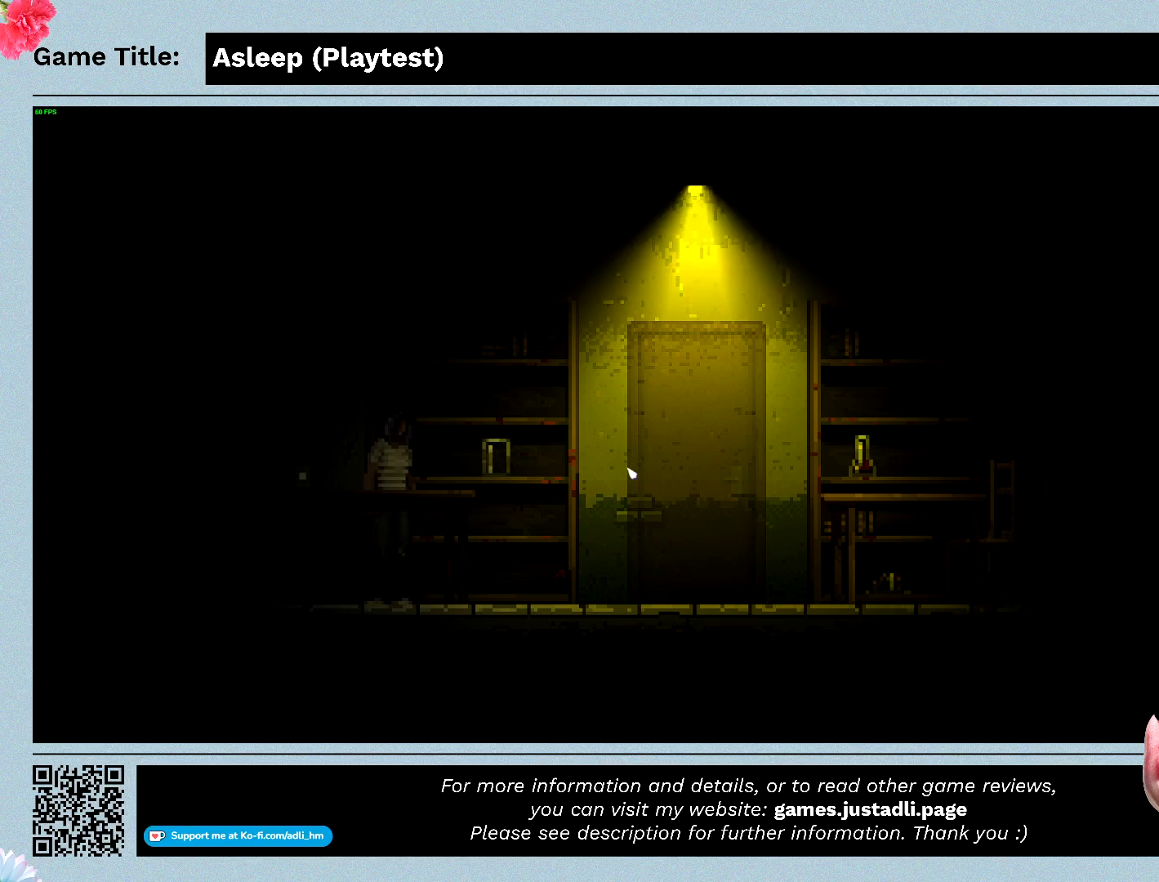
{"keys": ["d"], "mouse": [], "events": []}
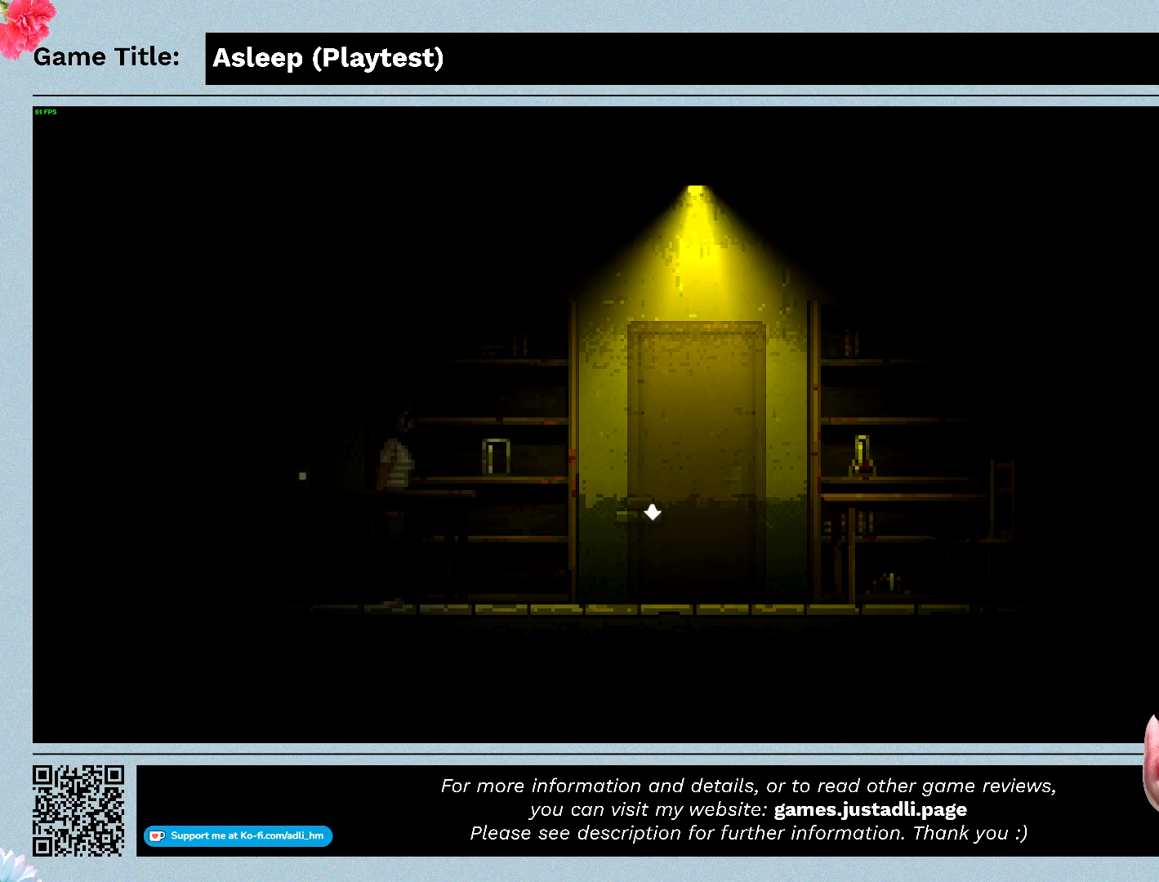
{"keys": ["d"], "mouse": [], "events": []}
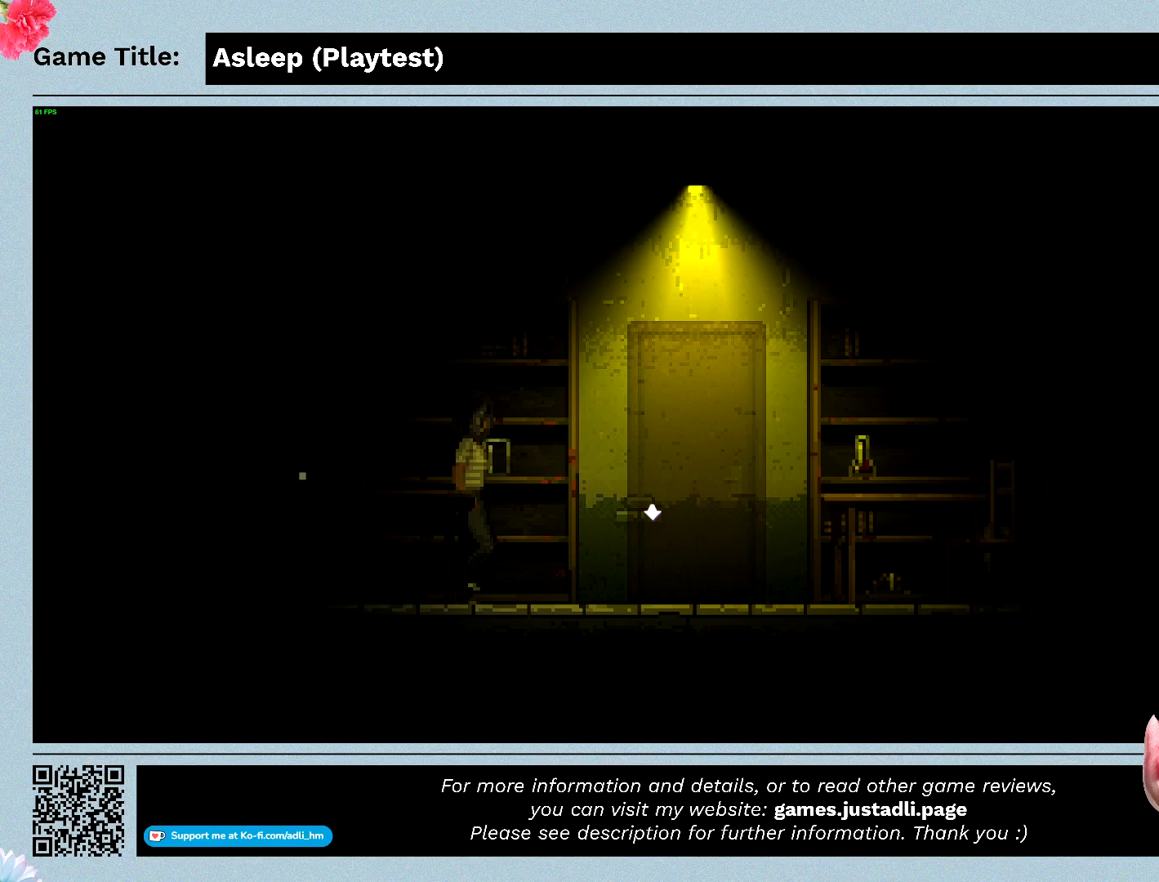
{"keys": ["d"], "mouse": [], "events": []}
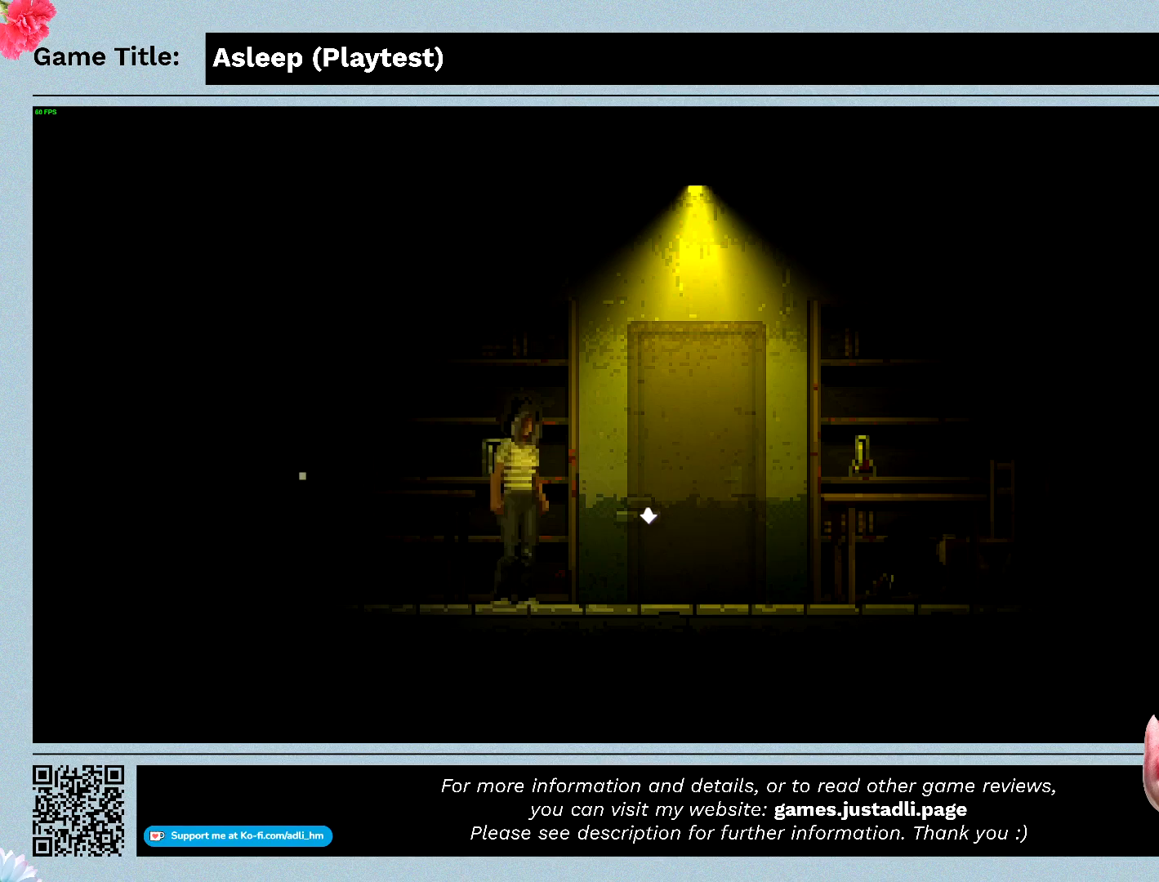
{"keys": ["a"], "mouse": [], "events": [[33, "d", "up"], [233, "a", "down"]]}
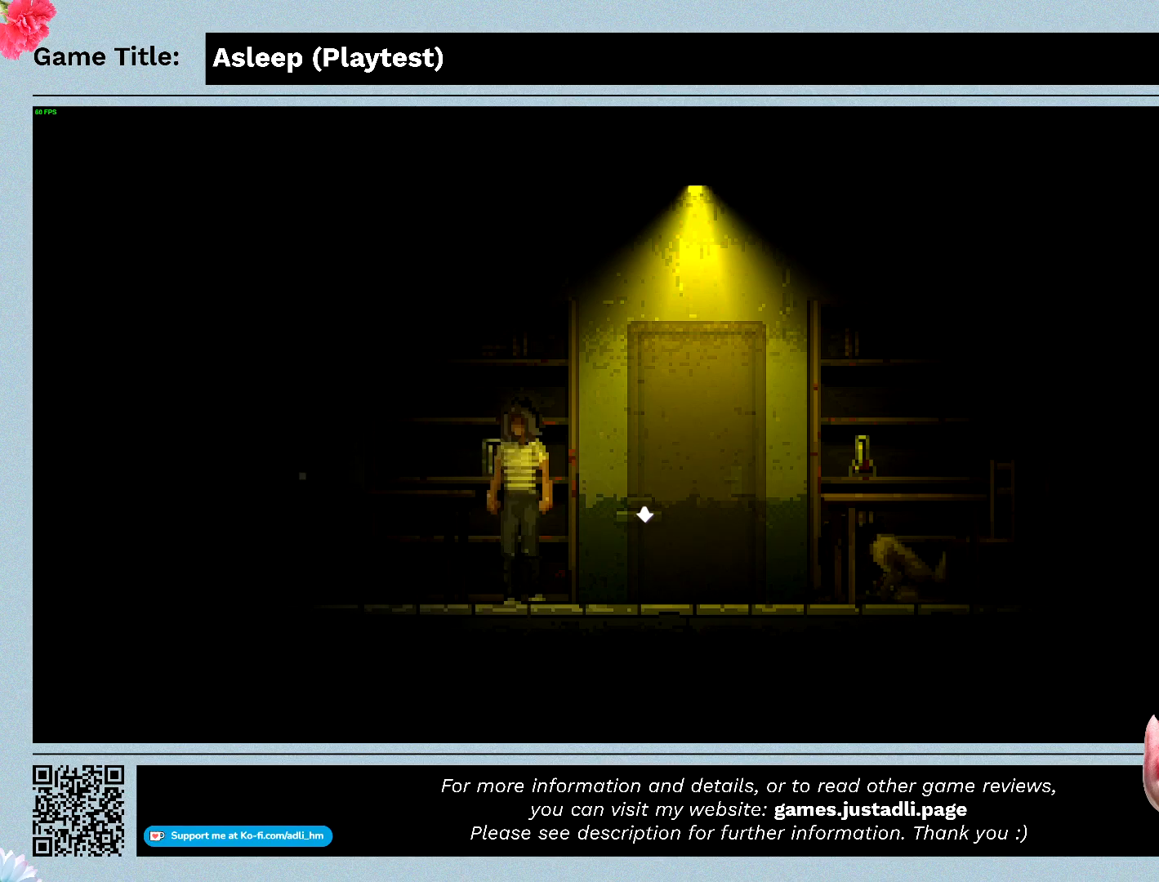
{"keys": ["a", "shift"], "mouse": [], "events": [[200, "shift", "down"]]}
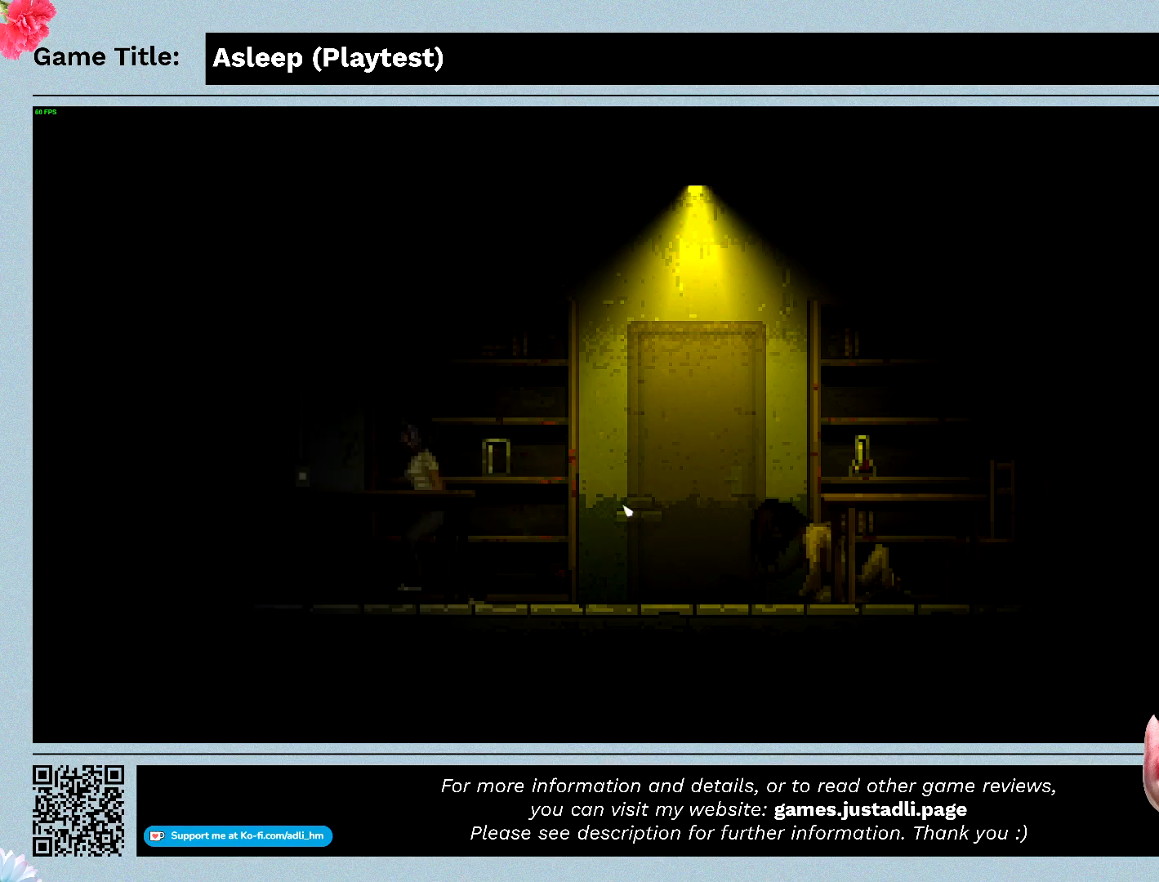
{"keys": ["a", "shift"], "mouse": [], "events": []}
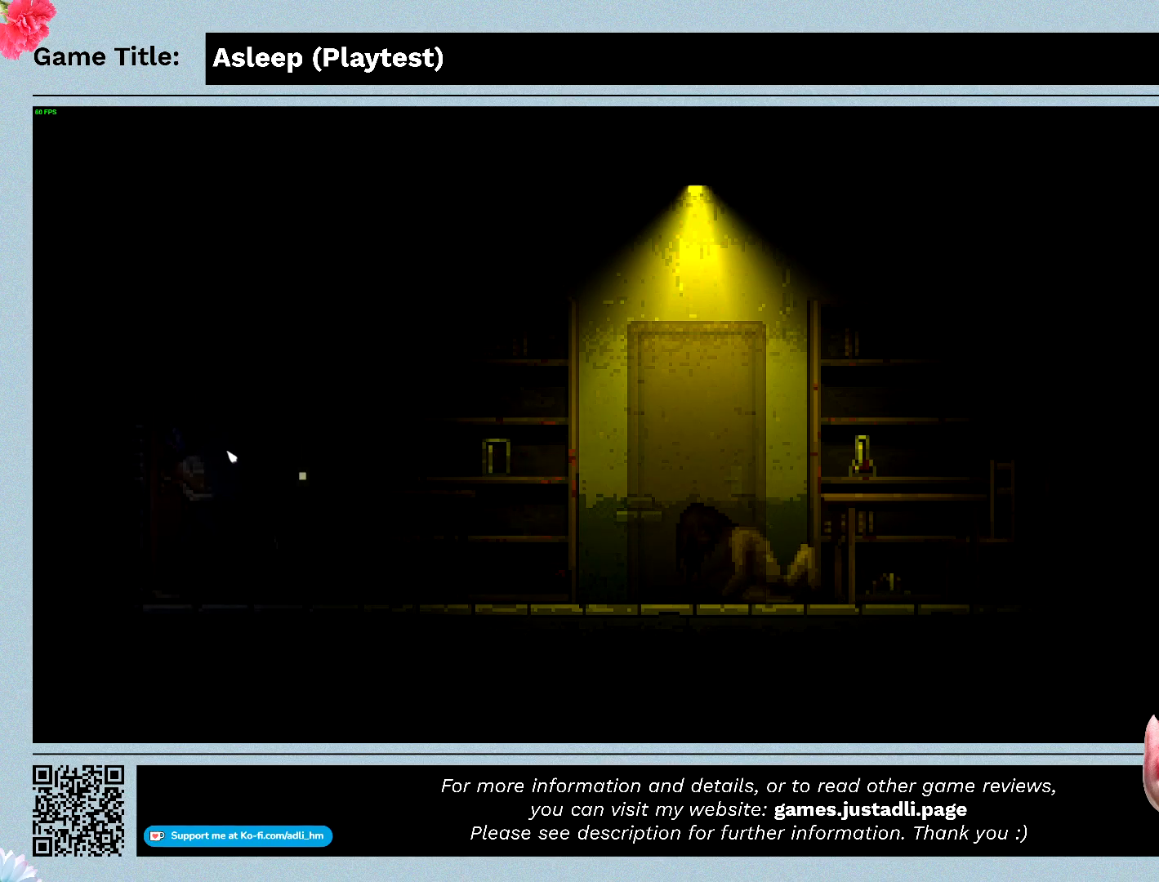
{"keys": [], "mouse": ["left"], "events": [[400, "a", "up"], [400, "shift", "up"], [467, "mouse_left", "down"]]}
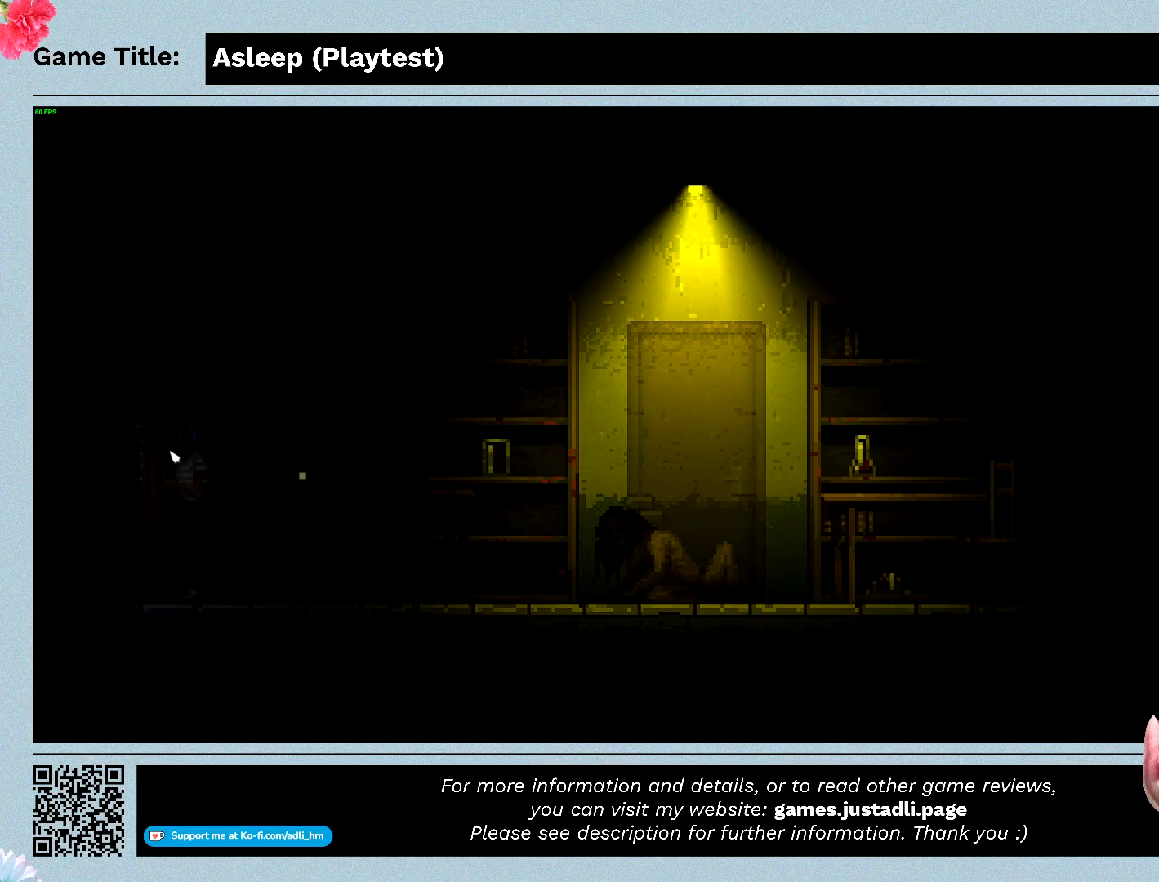
{"keys": [], "mouse": [], "events": [[267, "mouse_left", "up"]]}
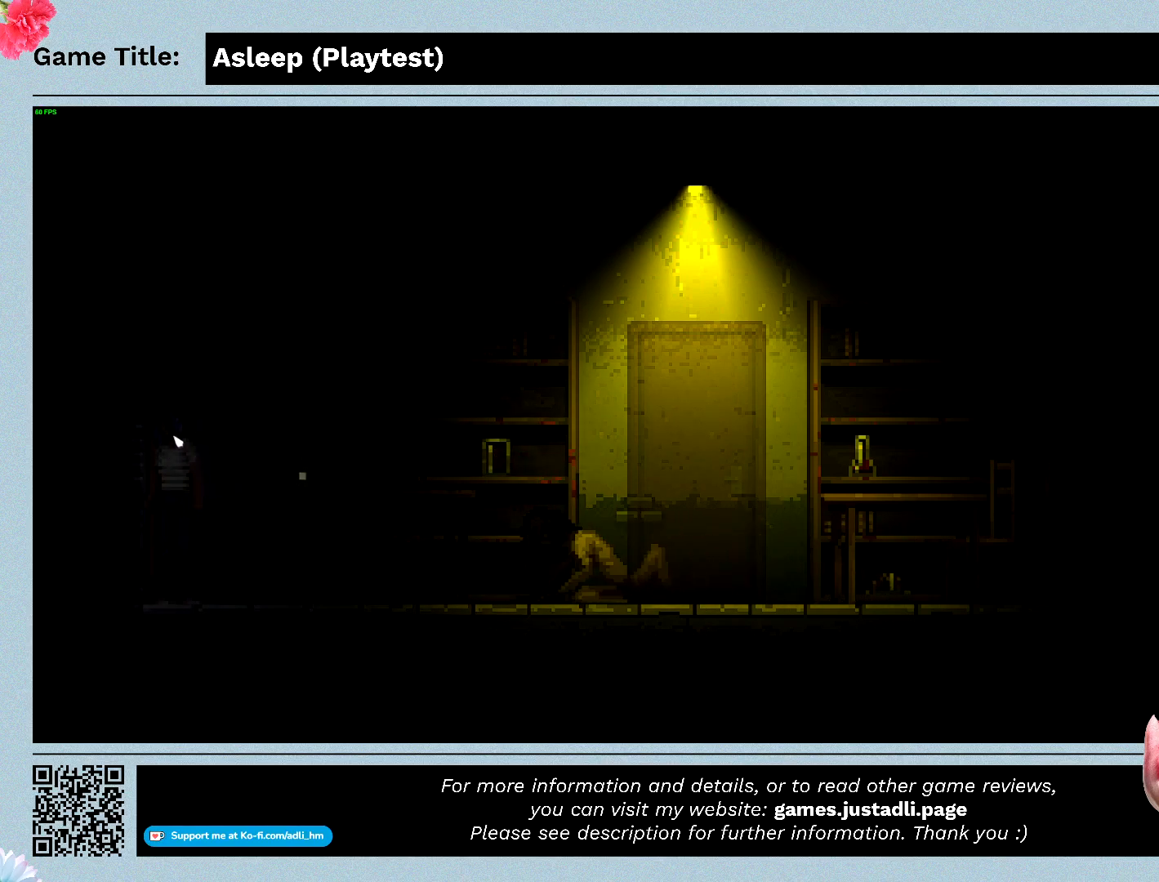
{"keys": [], "mouse": [], "events": [[167, "mouse_left", "down"], [433, "mouse_left", "up"]]}
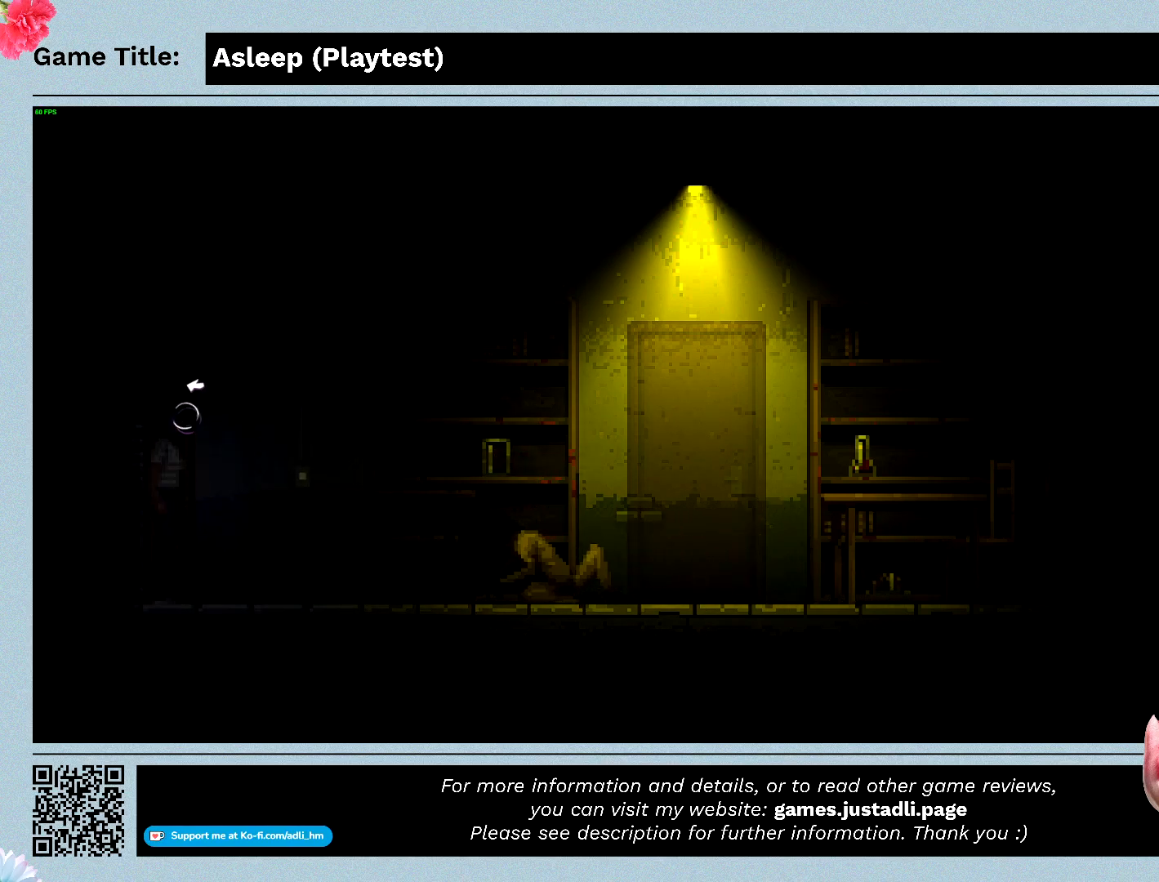
{"keys": [], "mouse": [], "events": [[200, "mouse_left", "down"], [500, "mouse_left", "up"]]}